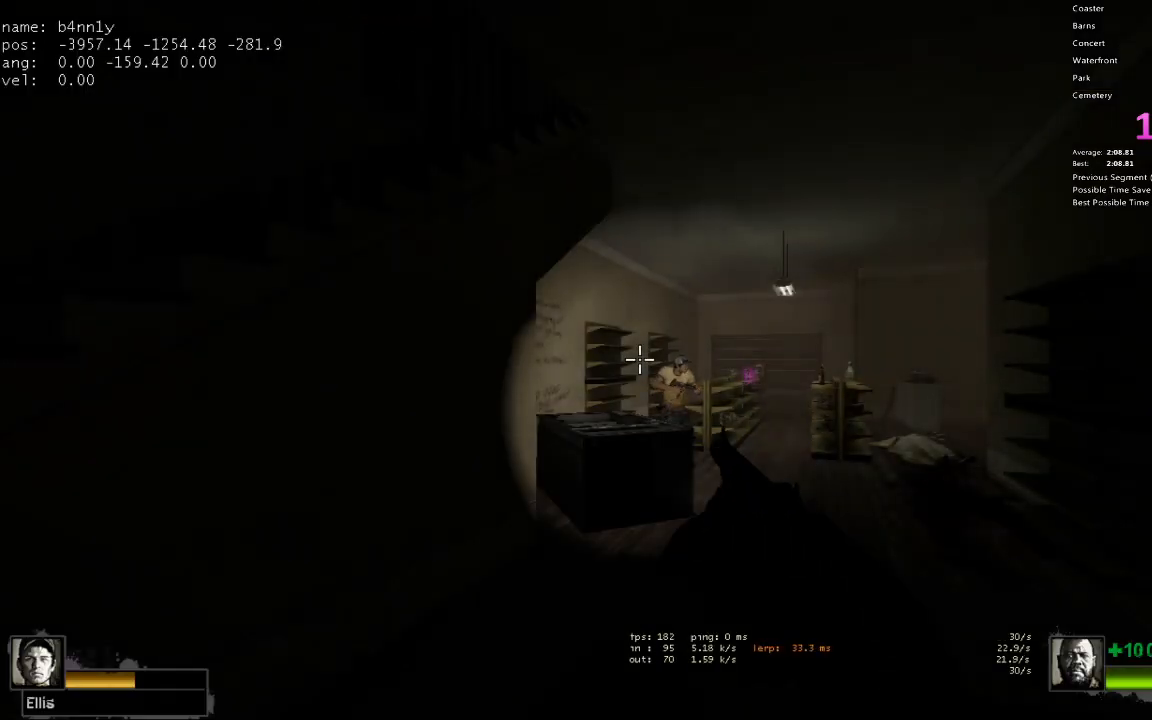
Gameplay with keyboard; each line is a JSON object with the keys held at the frame after it. "events" lists presses ("down") and releases ("up") of "1", "2", "3", "4", "5", "a", "alt", "c", "caps_lock", "ctrl", "d", "e", "f", "g", "q", "r", "s", "shift", "space", "t", "tab", "v", "w", "x" and "z" between this image and that frame as [ms after this image, input, new state], when the widget could be followed in between. No other keys are recorded. Mouse input is not recorded.
{"keys": ["w"], "events": [[133, "w", "down"]]}
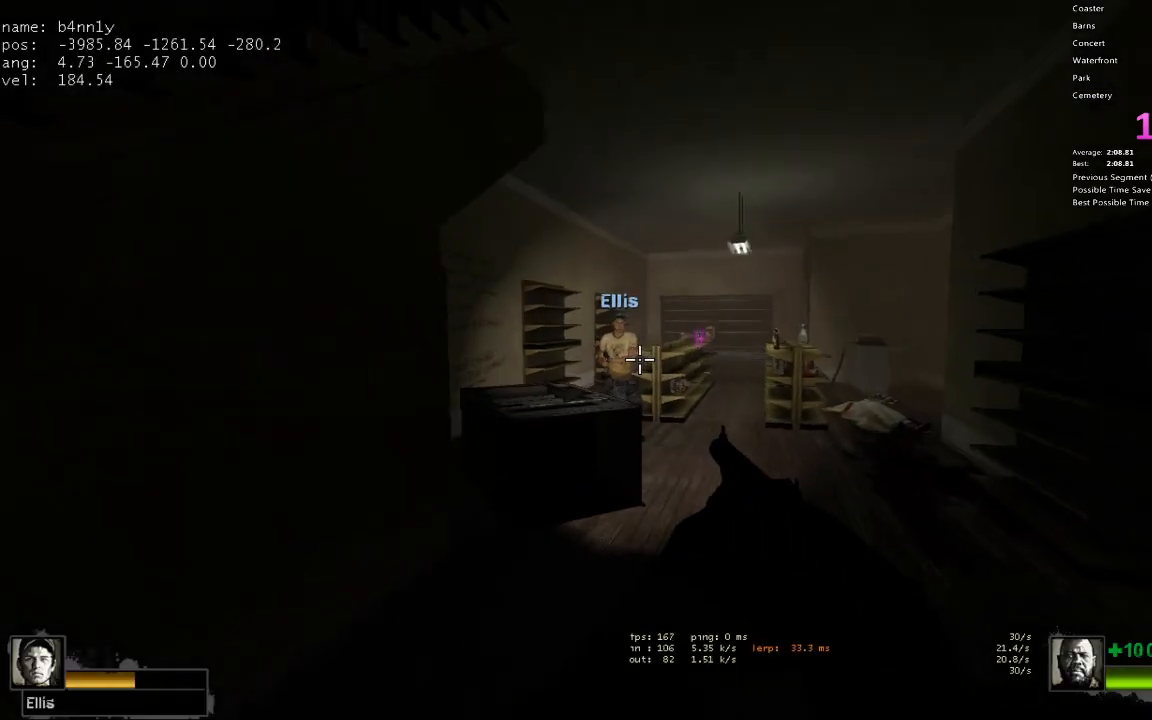
{"keys": ["d", "w"], "events": [[367, "d", "down"]]}
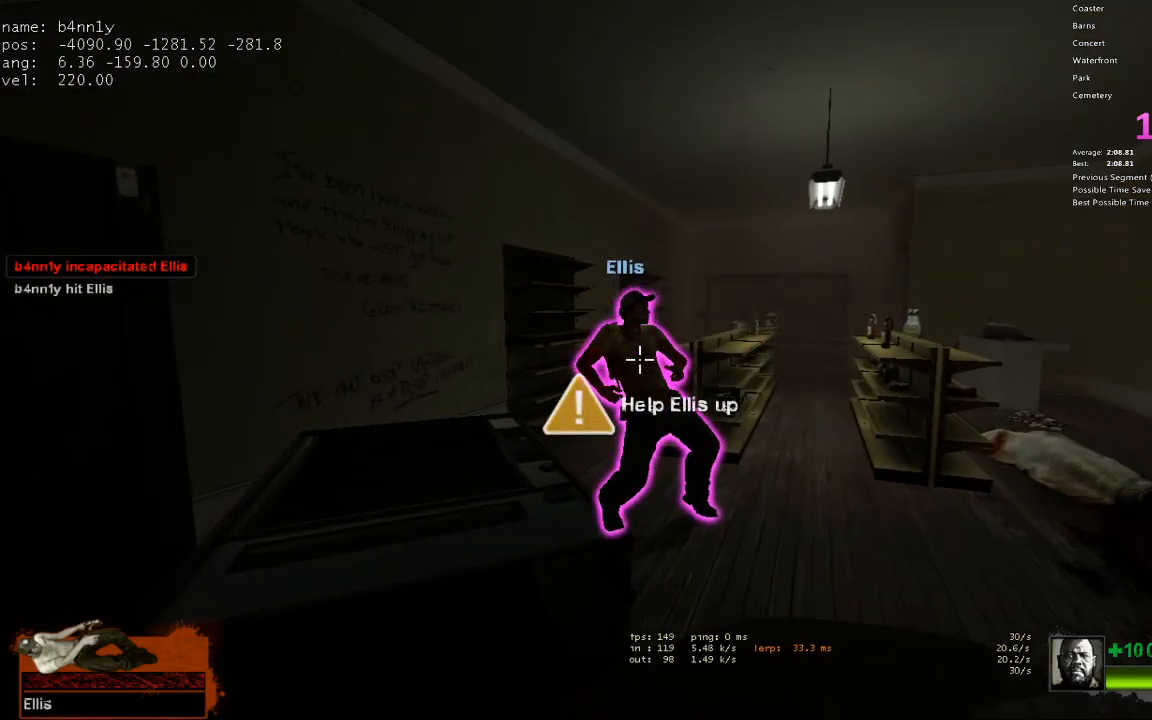
{"keys": ["ctrl", "w"], "events": [[150, "d", "up"], [200, "ctrl", "down"]]}
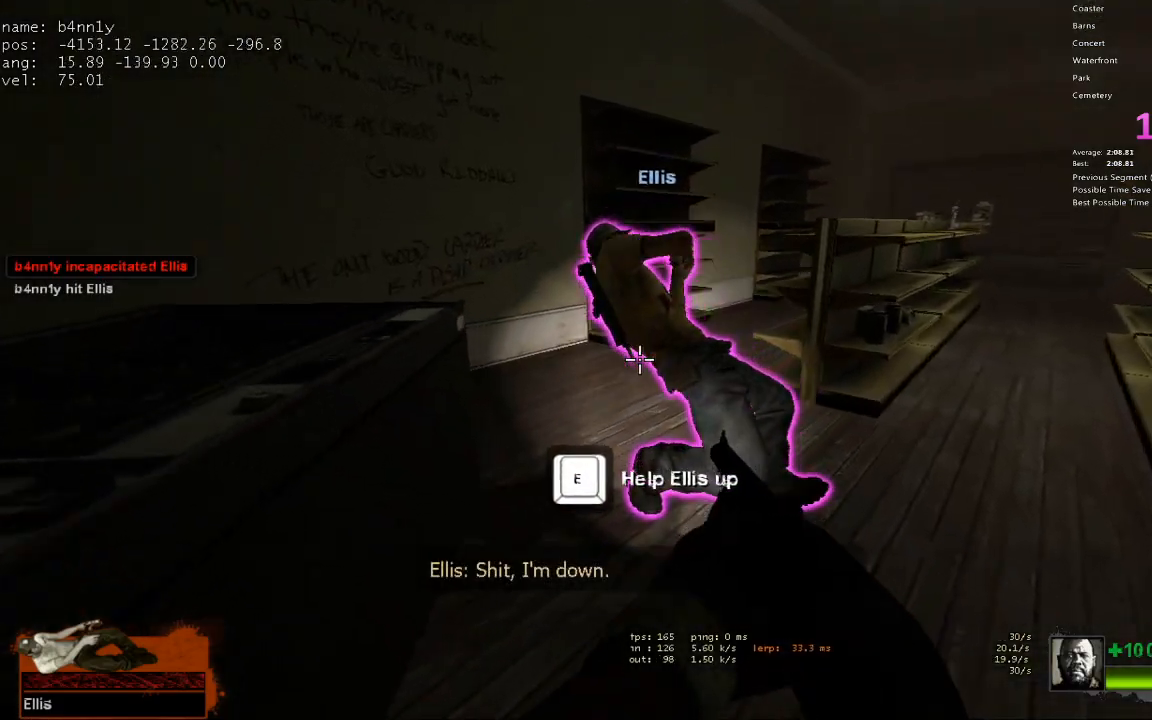
{"keys": ["ctrl", "d", "s"], "events": [[83, "d", "down"], [167, "w", "up"], [400, "s", "down"]]}
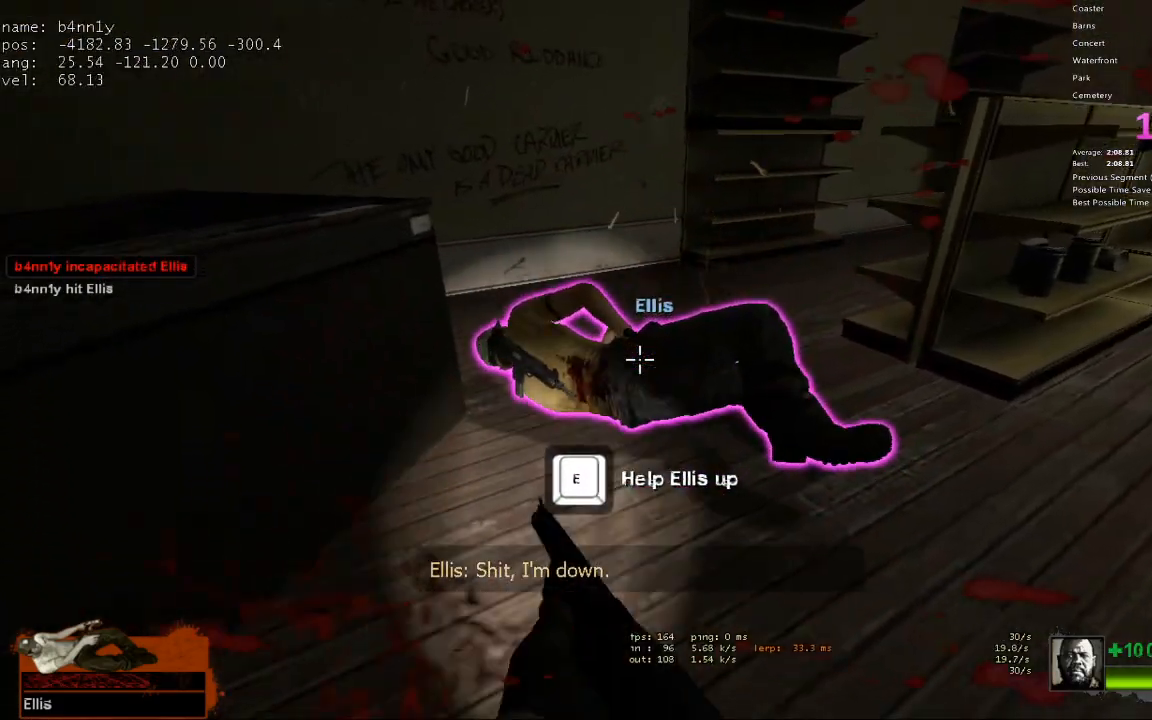
{"keys": ["w"], "events": [[50, "s", "up"], [133, "d", "up"], [367, "ctrl", "up"], [467, "w", "down"]]}
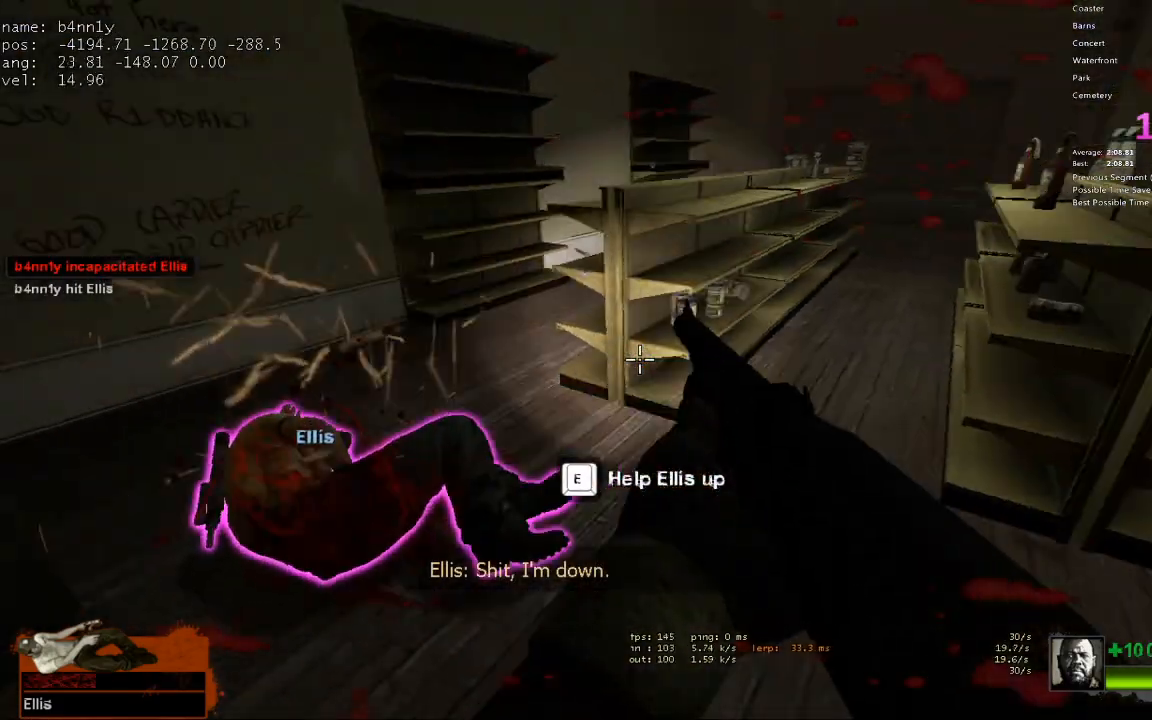
{"keys": ["w"], "events": [[333, "ctrl", "down"], [333, "space", "down"], [433, "space", "up"], [483, "ctrl", "up"]]}
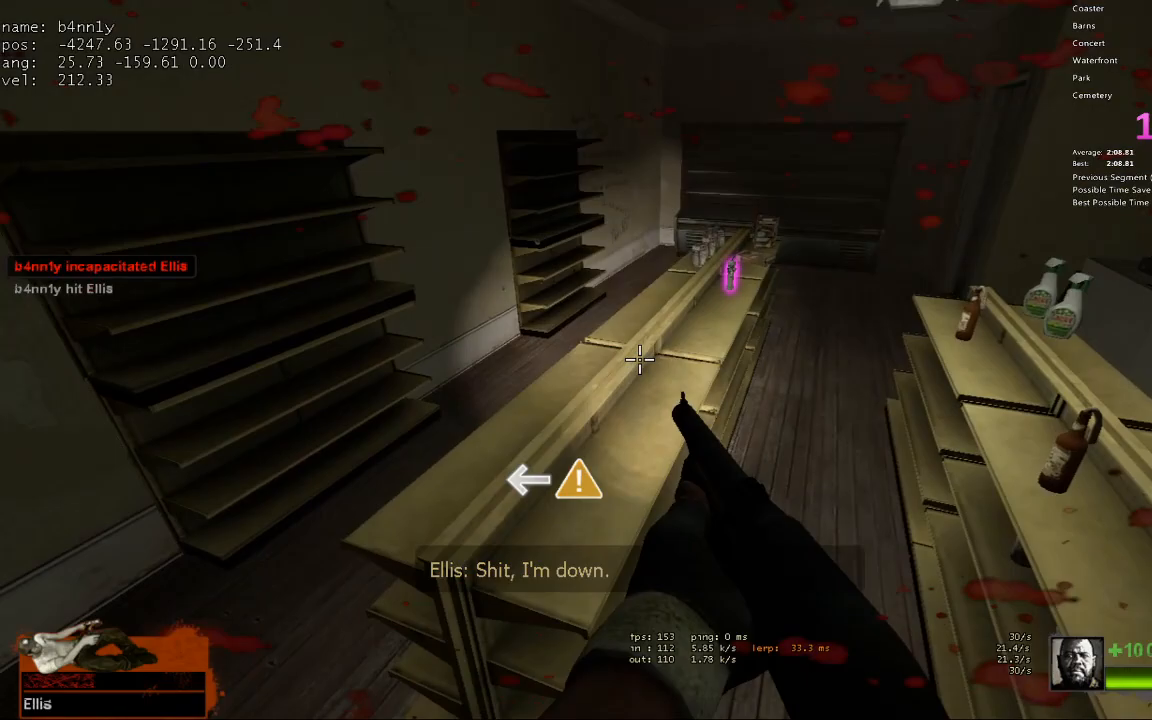
{"keys": ["w"], "events": [[300, "r", "down"], [400, "r", "up"]]}
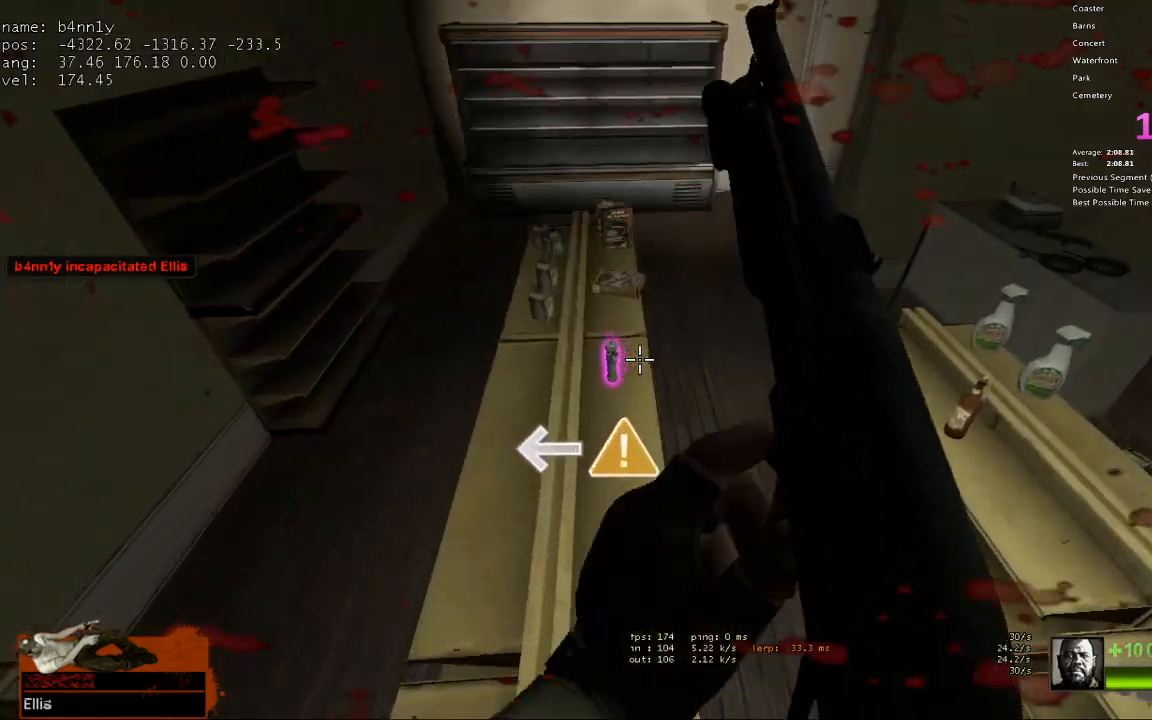
{"keys": ["d", "w"], "events": [[183, "e", "down"], [183, "w", "up"], [233, "e", "up"], [317, "d", "down"], [467, "w", "down"]]}
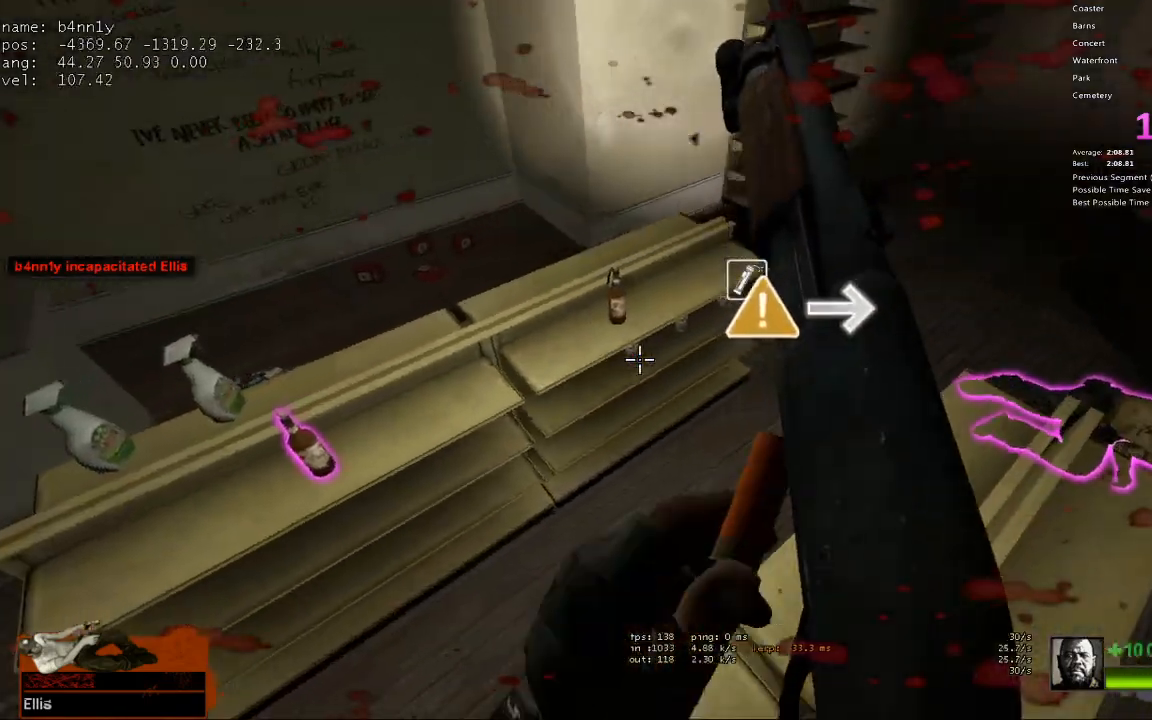
{"keys": ["d"], "events": [[333, "d", "up"], [433, "d", "down"], [483, "w", "up"]]}
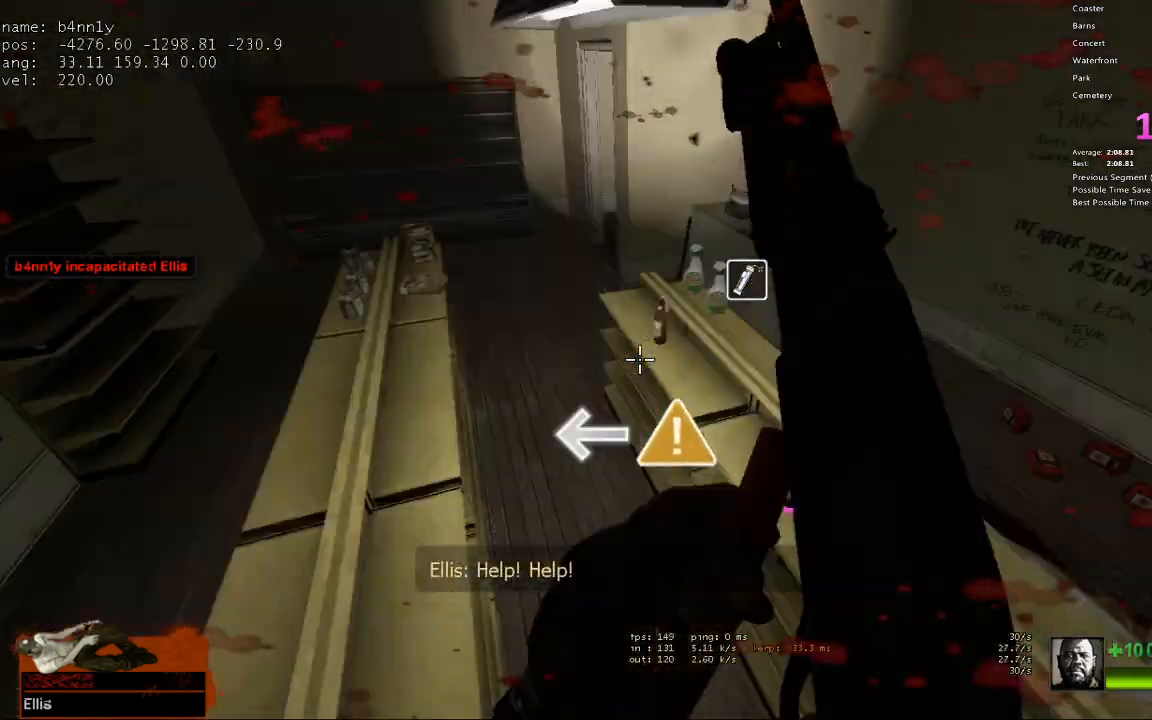
{"keys": ["w"], "events": [[67, "d", "up"], [67, "s", "down"], [217, "d", "down"], [217, "s", "up"], [300, "w", "down"], [350, "d", "up"]]}
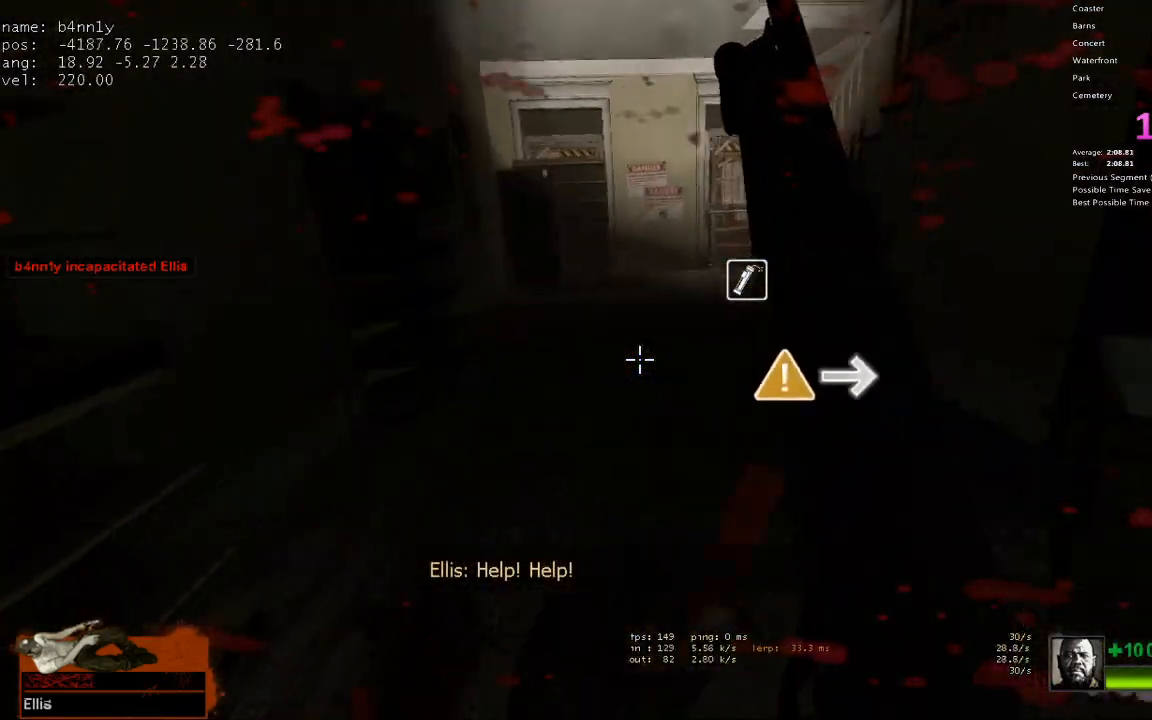
{"keys": ["w"], "events": []}
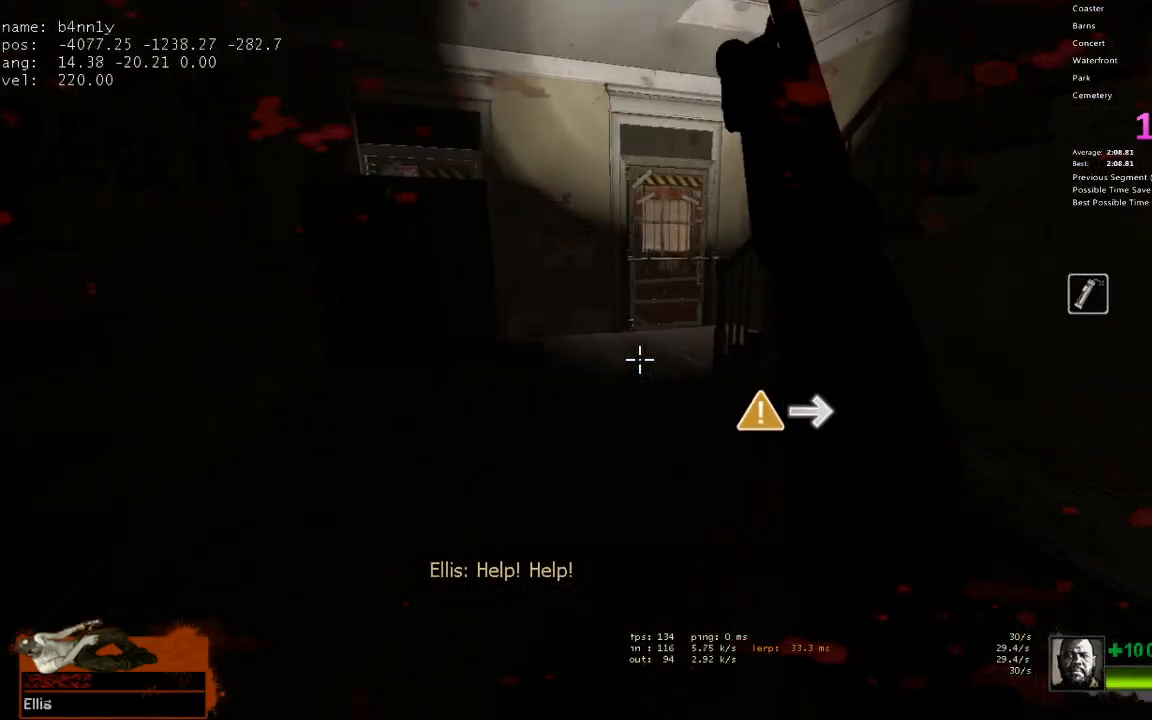
{"keys": ["w"], "events": []}
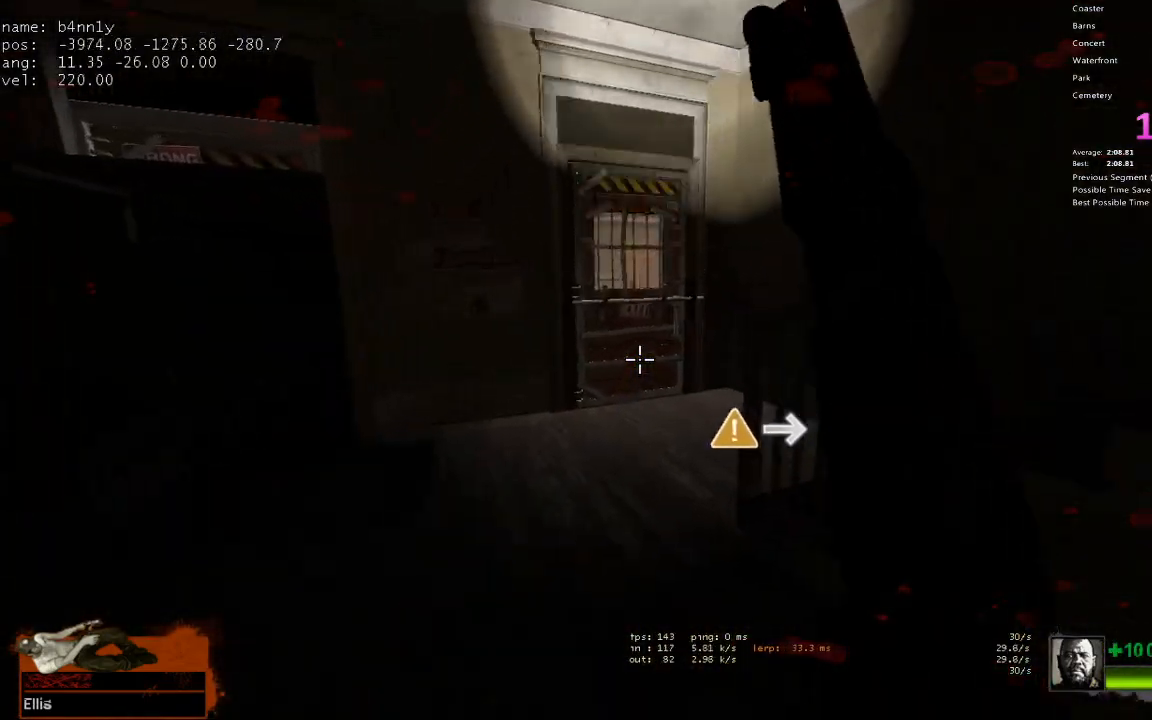
{"keys": ["e", "w"], "events": [[200, "v", "down"], [300, "v", "up"], [433, "e", "down"]]}
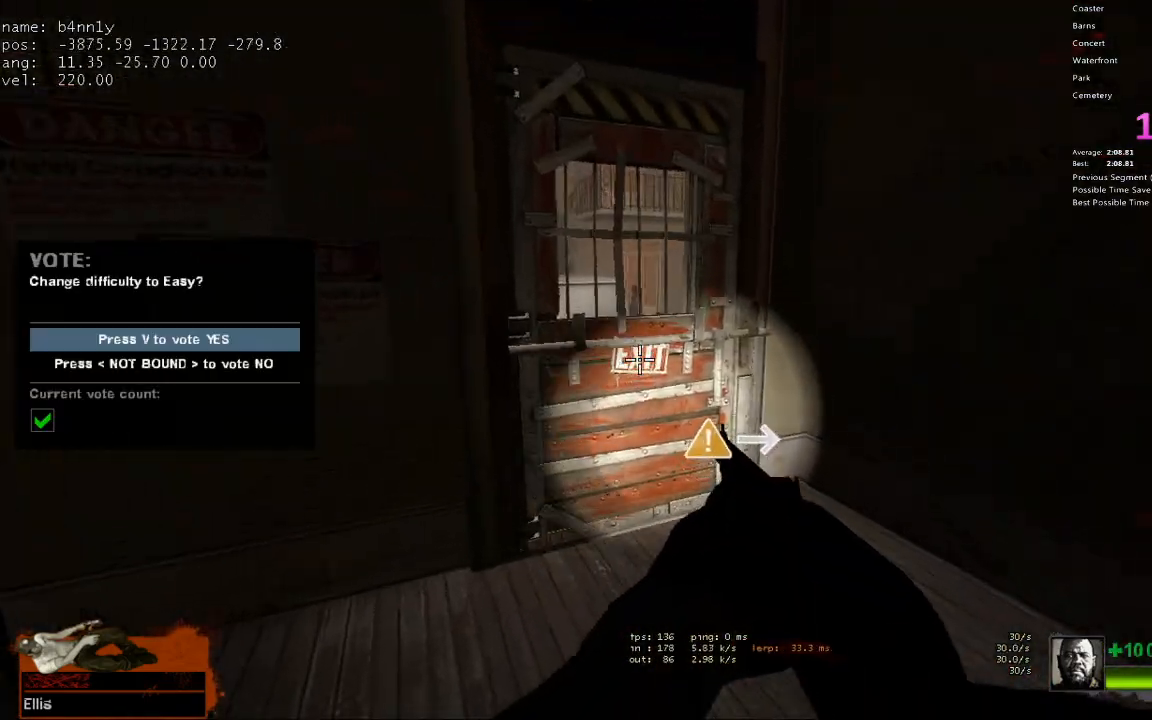
{"keys": ["a", "e", "w"], "events": [[417, "a", "down"]]}
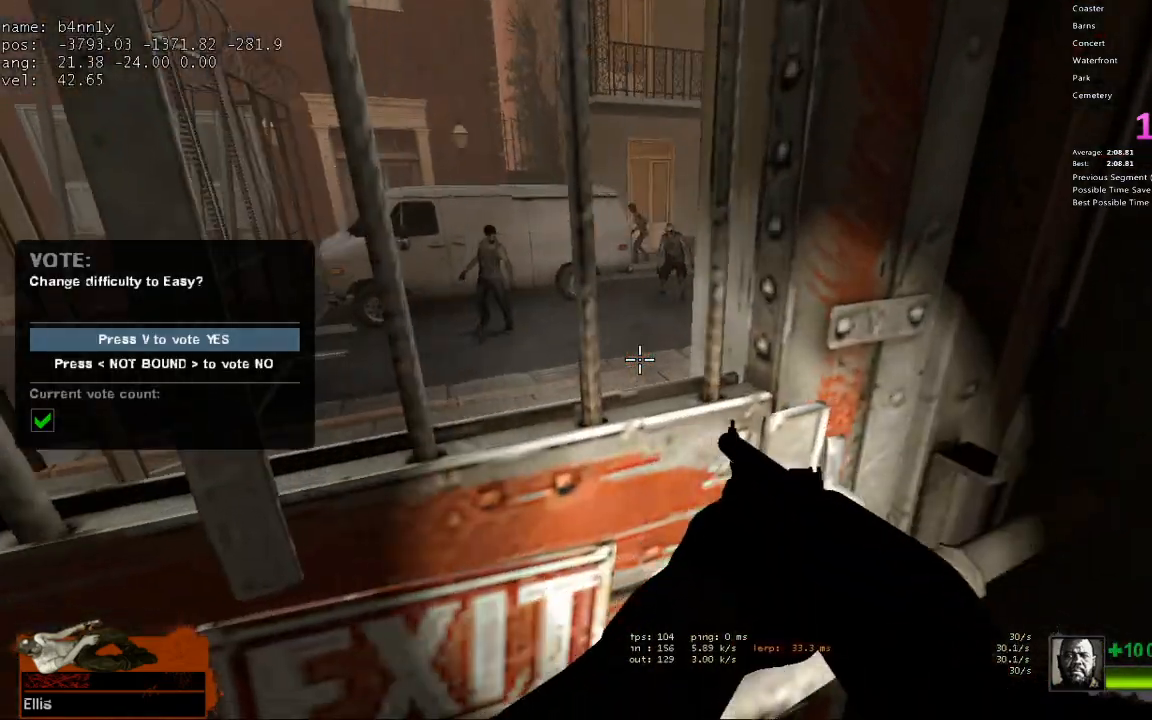
{"keys": ["w"], "events": [[150, "e", "up"], [283, "a", "up"]]}
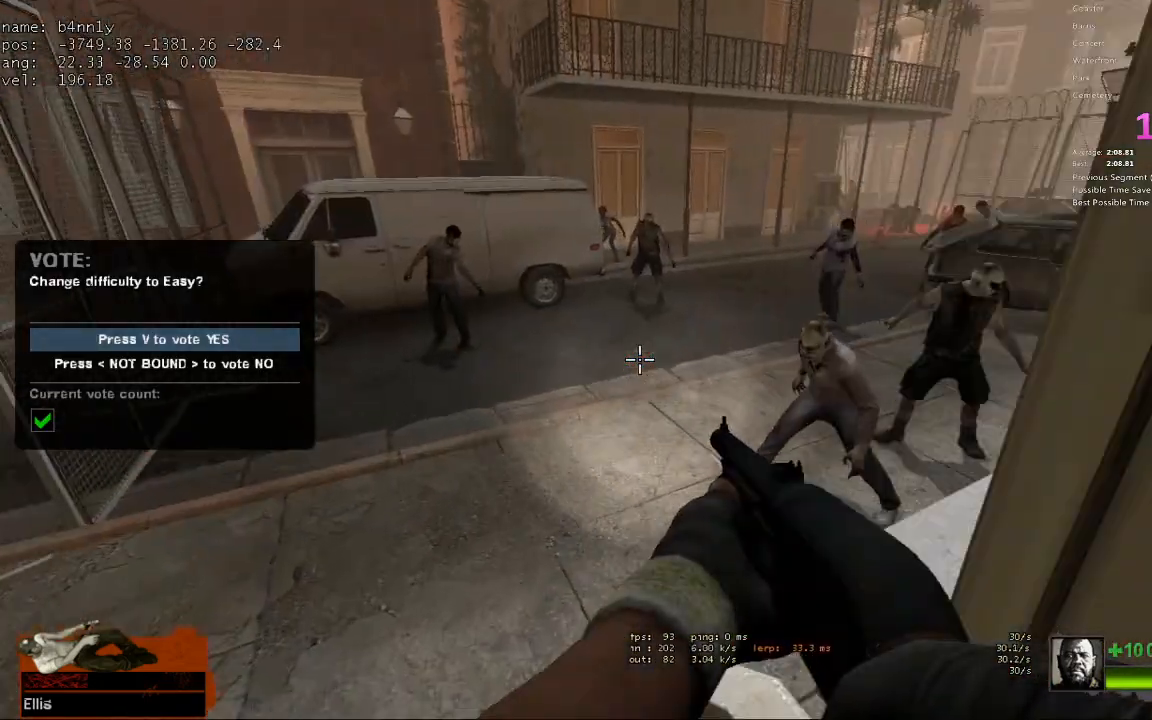
{"keys": ["d", "w"], "events": [[167, "d", "down"]]}
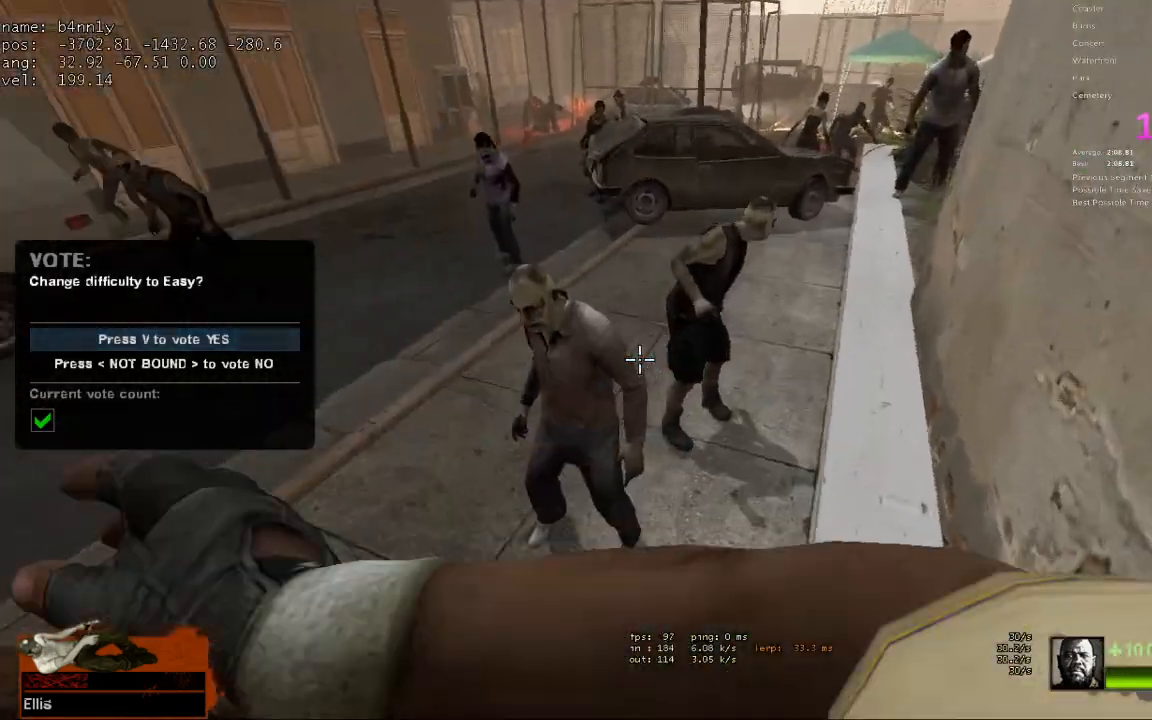
{"keys": ["w"], "events": [[267, "d", "up"], [367, "d", "down"], [500, "d", "up"]]}
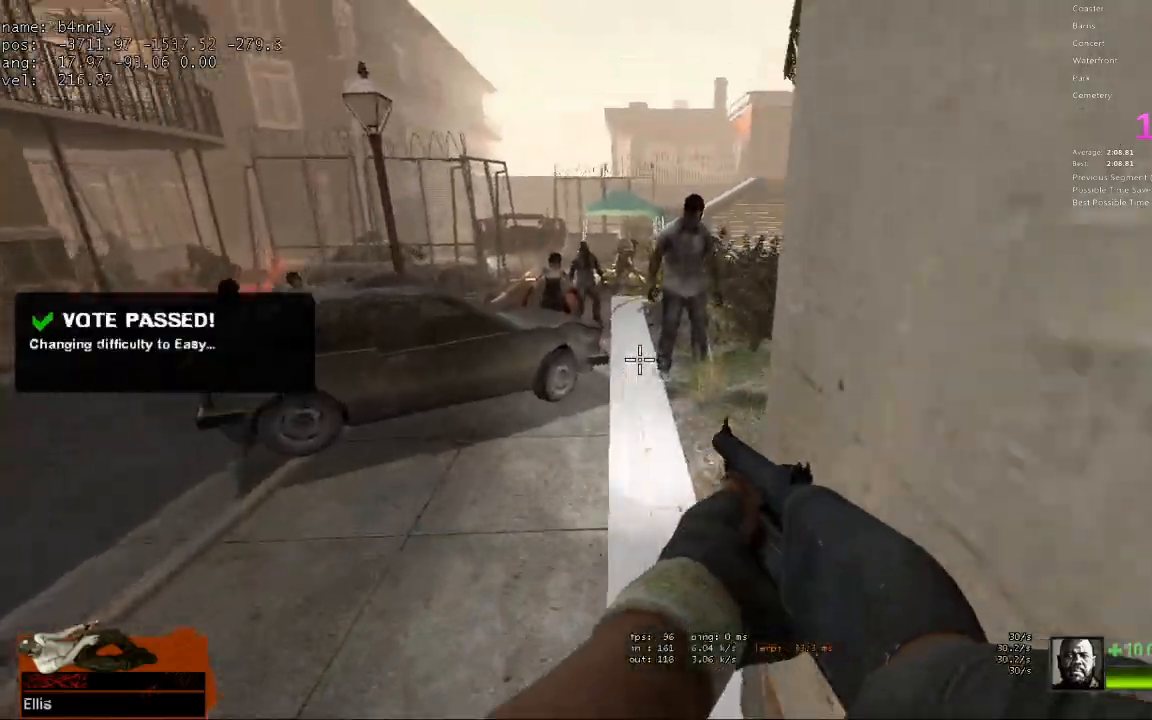
{"keys": ["w"], "events": []}
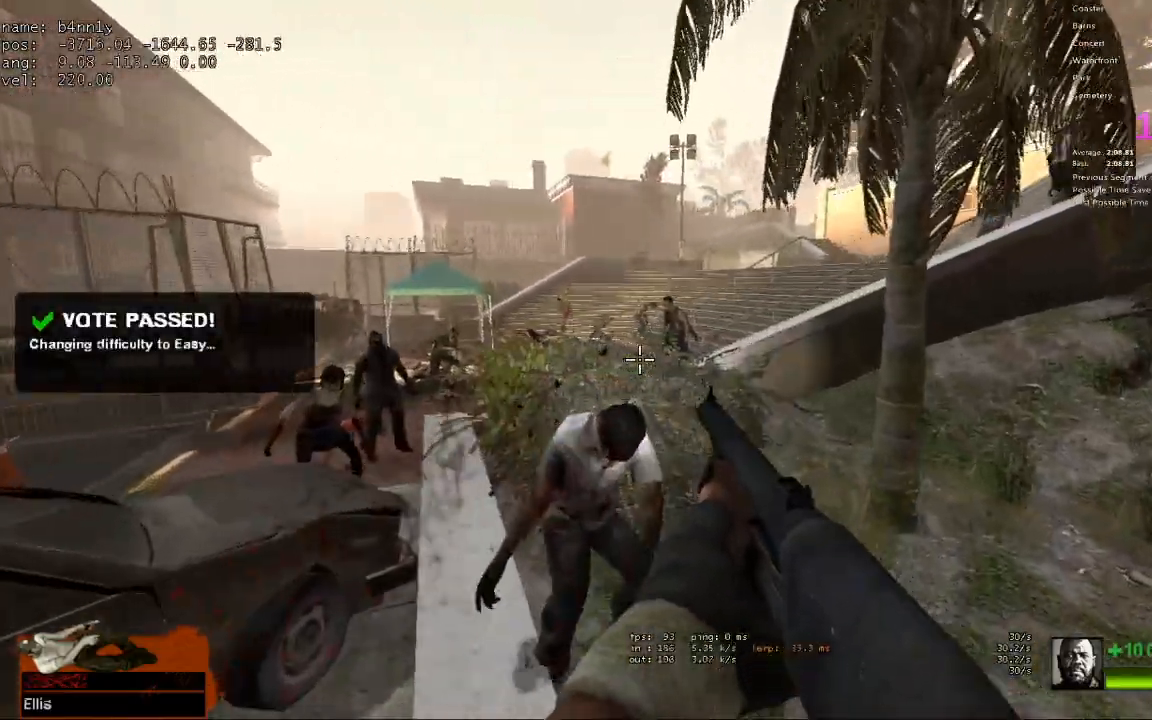
{"keys": ["w"], "events": []}
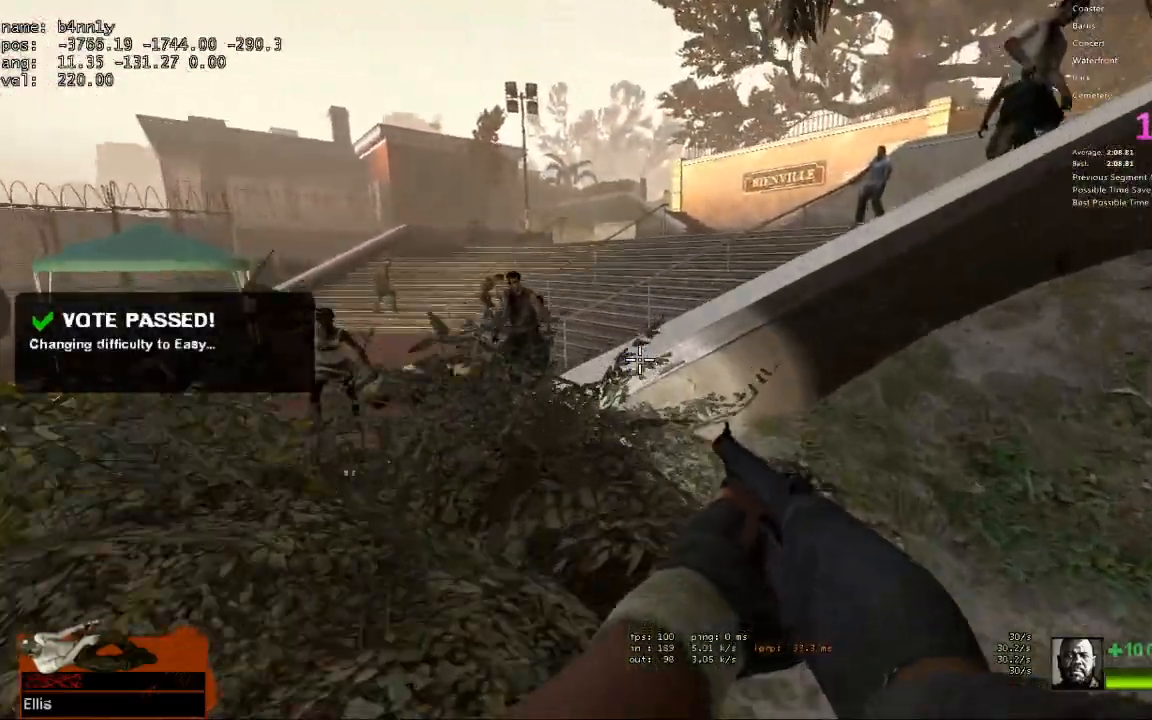
{"keys": ["d", "w"], "events": [[117, "ctrl", "down"], [117, "space", "down"], [167, "d", "down"], [167, "w", "up"], [217, "ctrl", "up"], [217, "space", "up"], [450, "w", "down"]]}
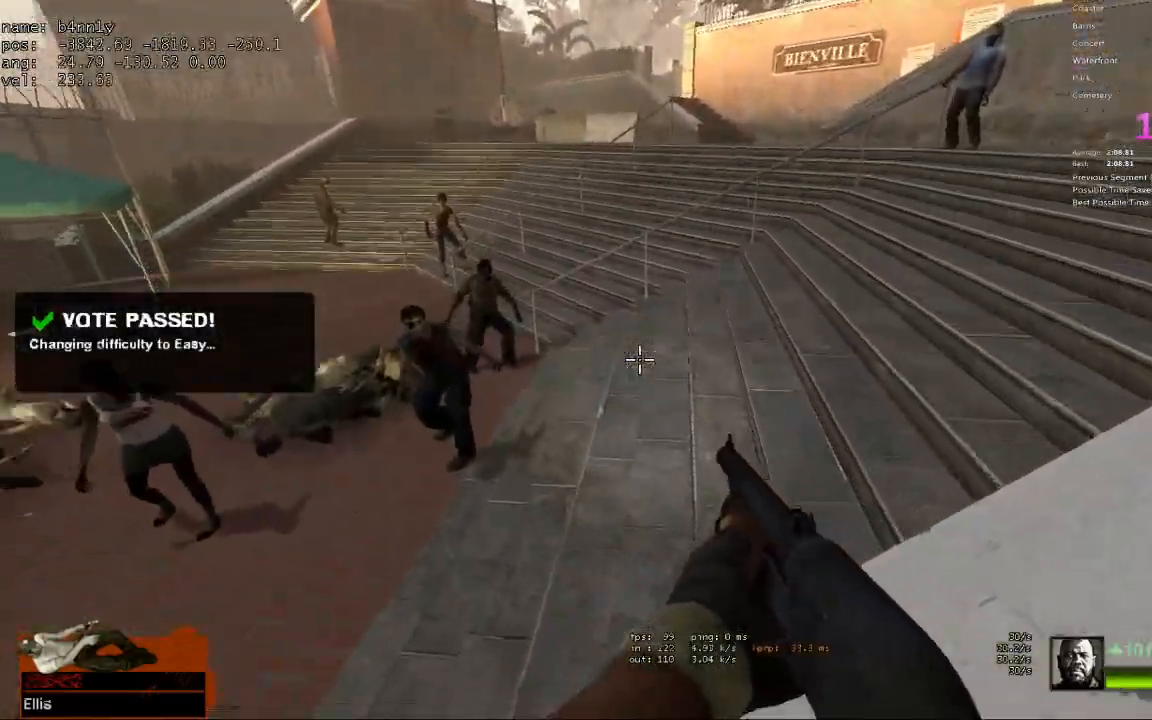
{"keys": ["d", "w"], "events": []}
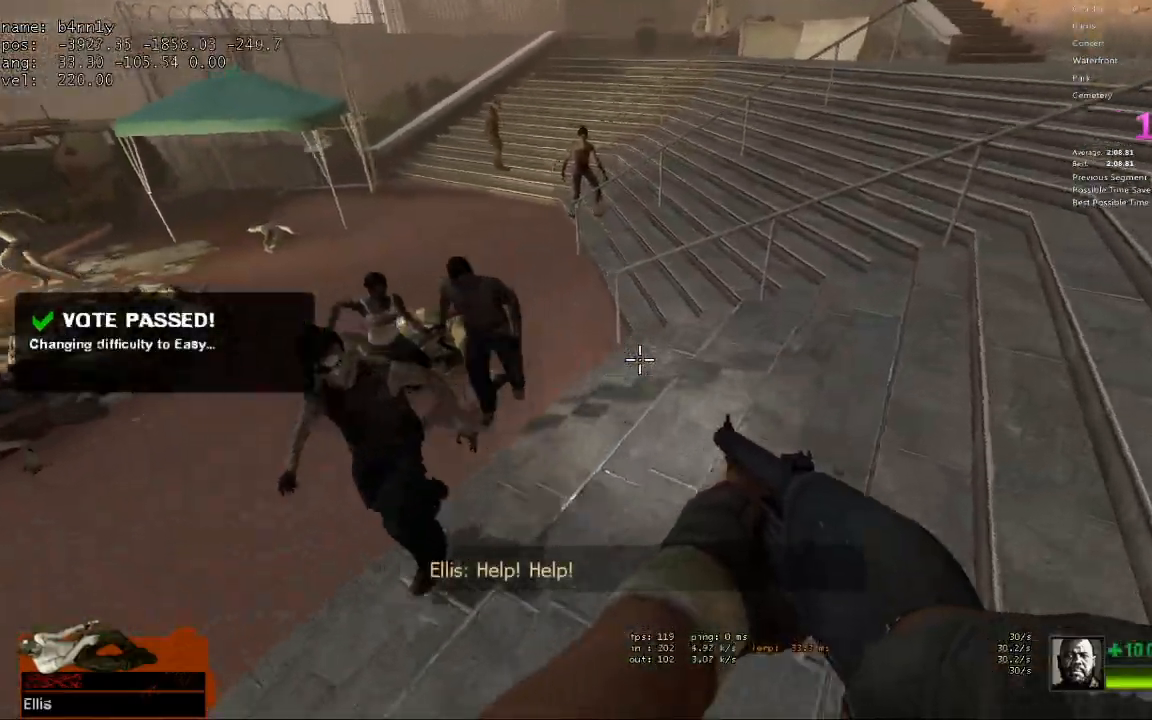
{"keys": ["r", "w"], "events": [[250, "d", "up"], [483, "r", "down"]]}
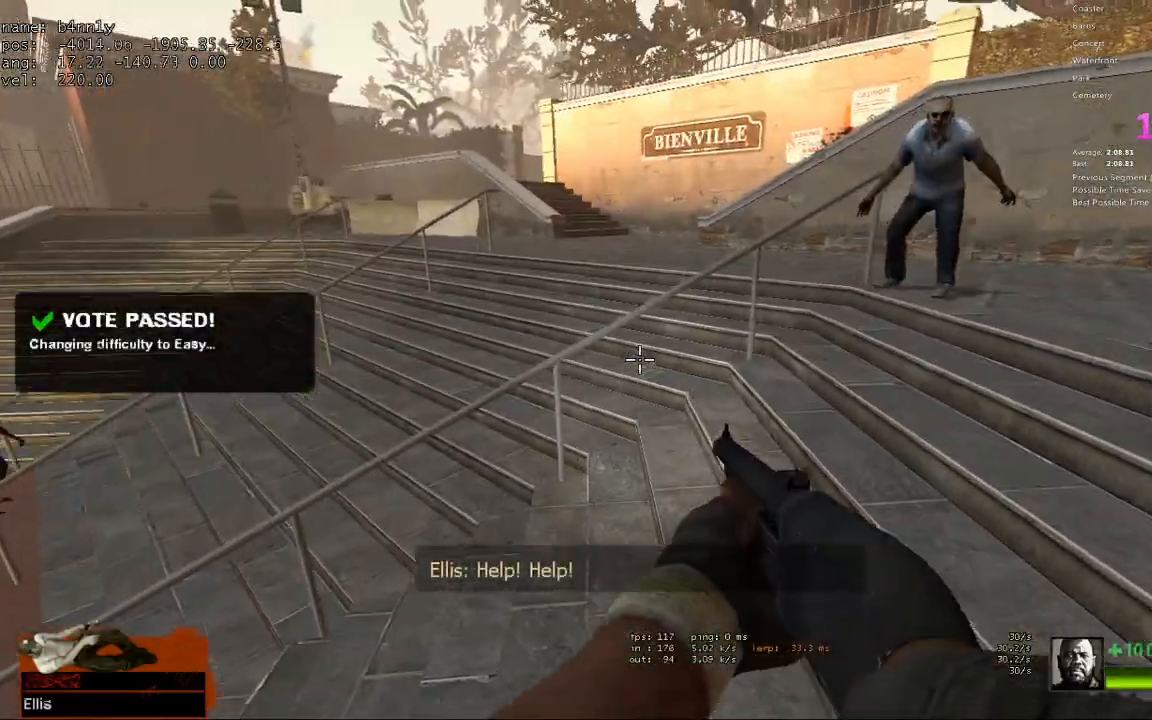
{"keys": ["d"], "events": [[67, "r", "up"], [350, "space", "down"], [400, "d", "down"], [450, "space", "up"], [450, "w", "up"]]}
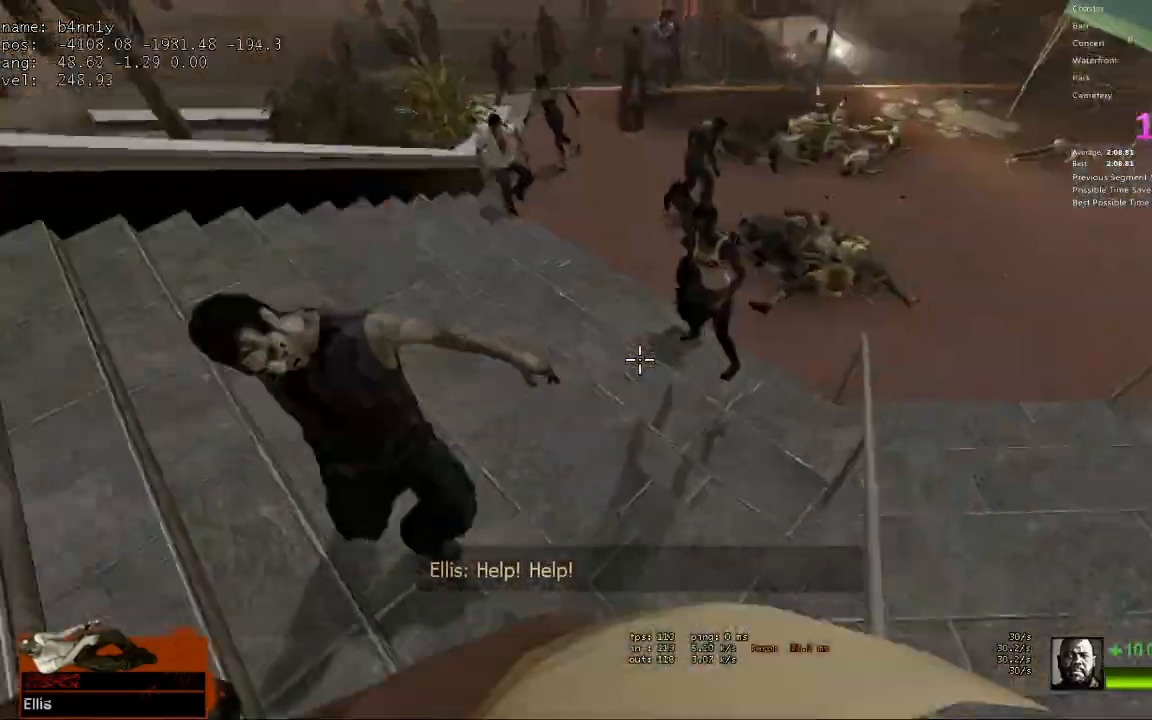
{"keys": ["w"], "events": [[183, "w", "down"], [233, "d", "up"]]}
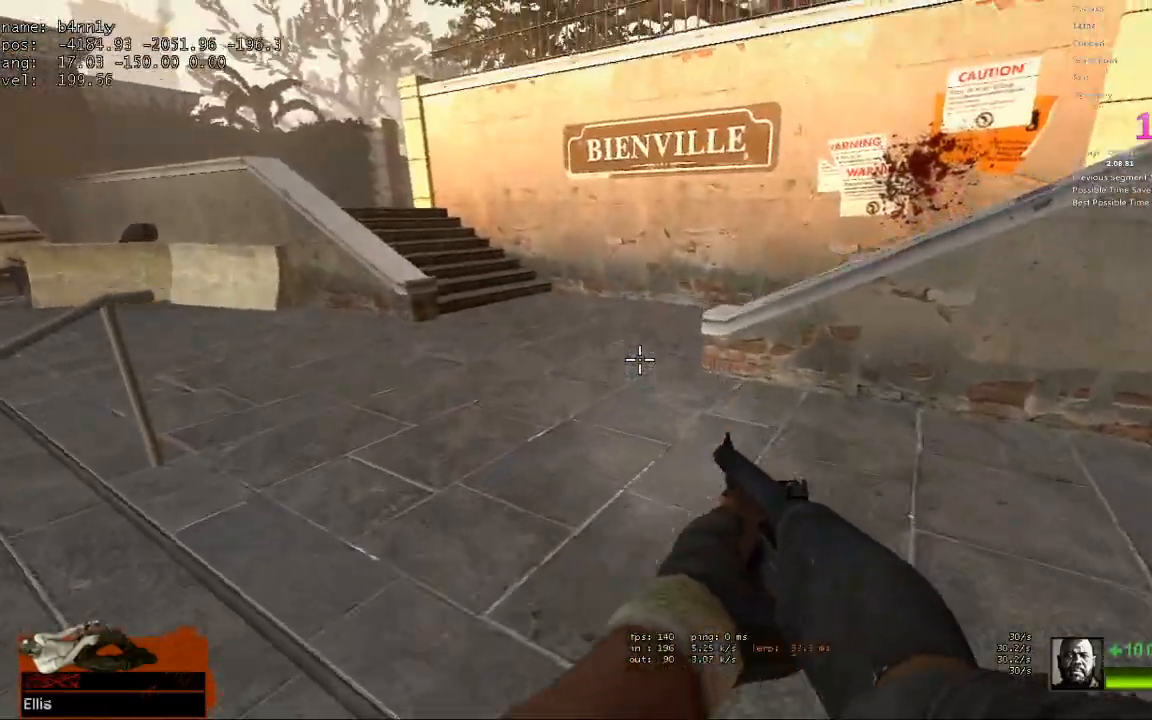
{"keys": ["w"], "events": []}
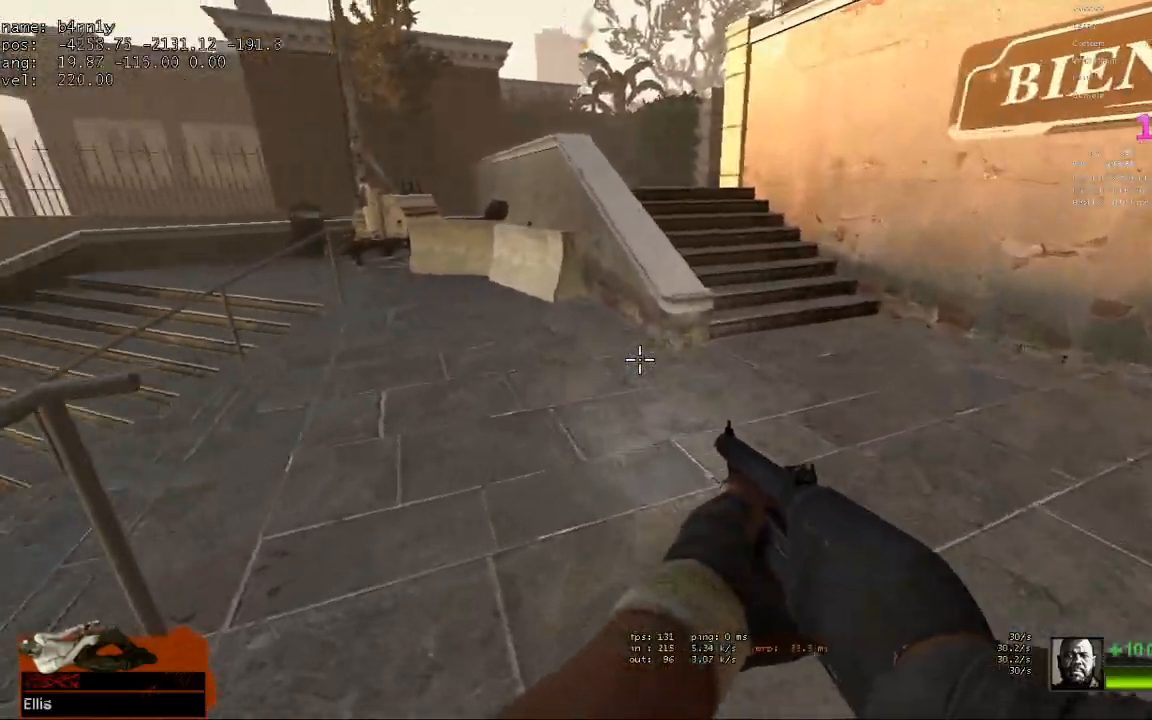
{"keys": ["space", "w"], "events": [[450, "space", "down"]]}
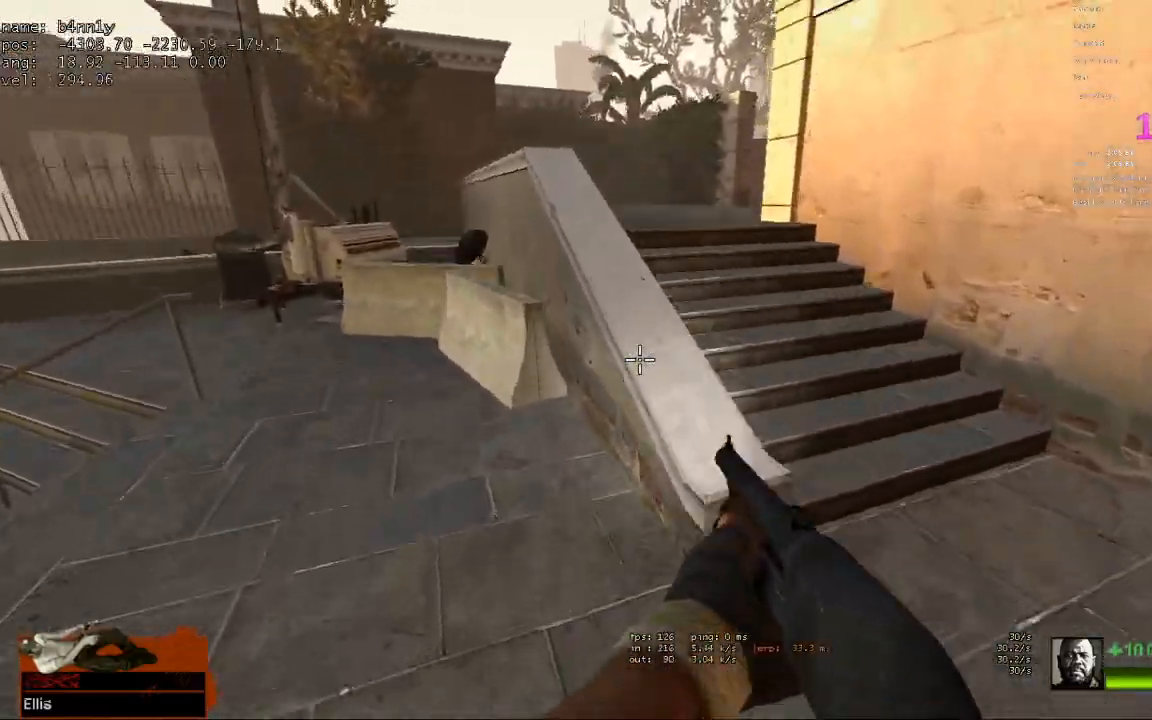
{"keys": ["w"], "events": [[33, "space", "up"]]}
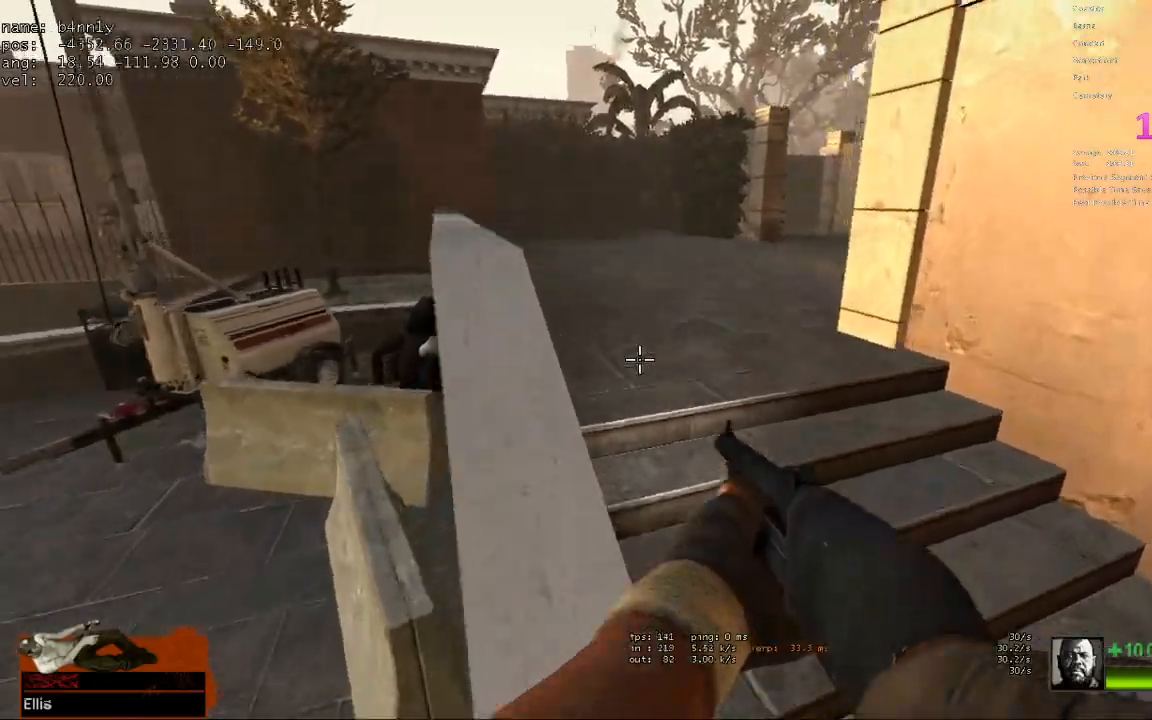
{"keys": ["d"], "events": [[250, "a", "down"], [250, "space", "down"], [283, "w", "up"], [383, "d", "down"], [383, "space", "up"], [433, "a", "up"]]}
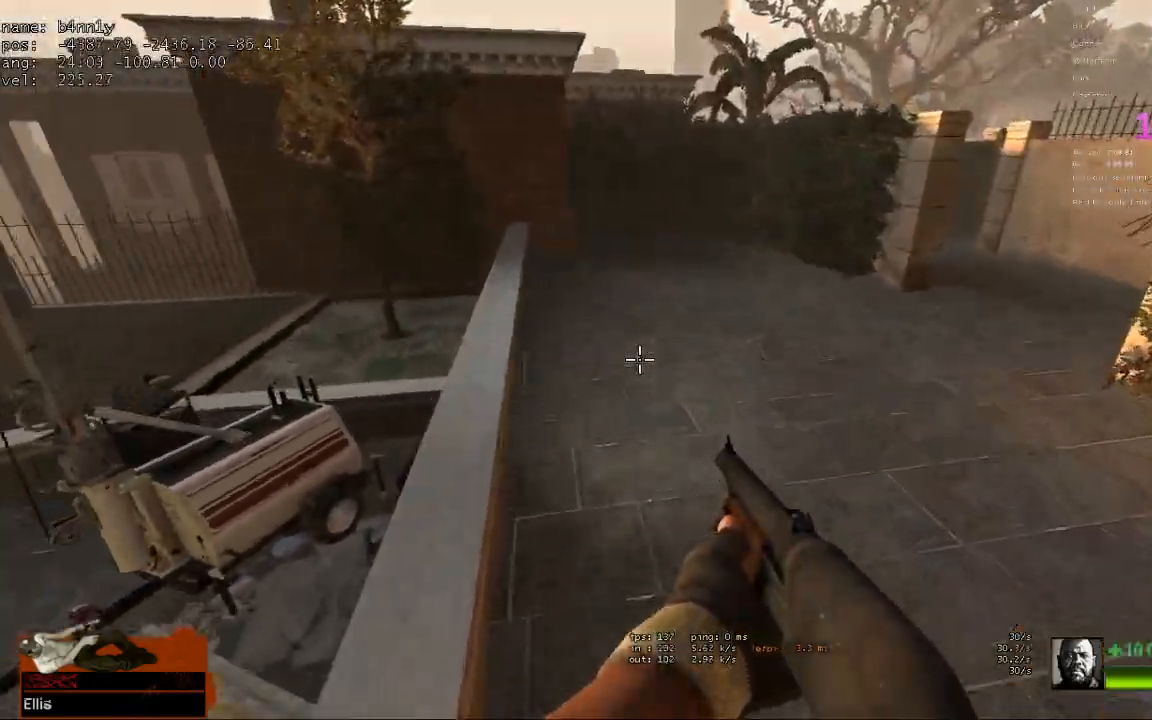
{"keys": ["a", "space"], "events": [[400, "space", "down"], [450, "a", "down"], [450, "d", "up"]]}
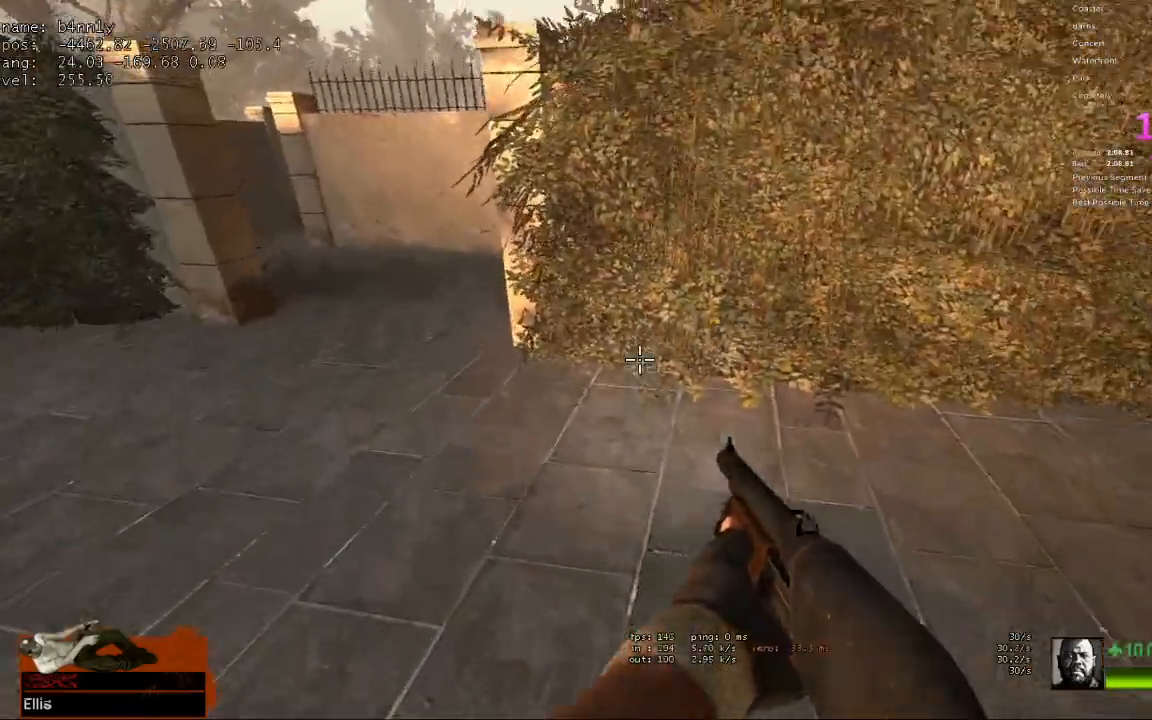
{"keys": ["a", "space"], "events": [[33, "space", "up"], [500, "space", "down"]]}